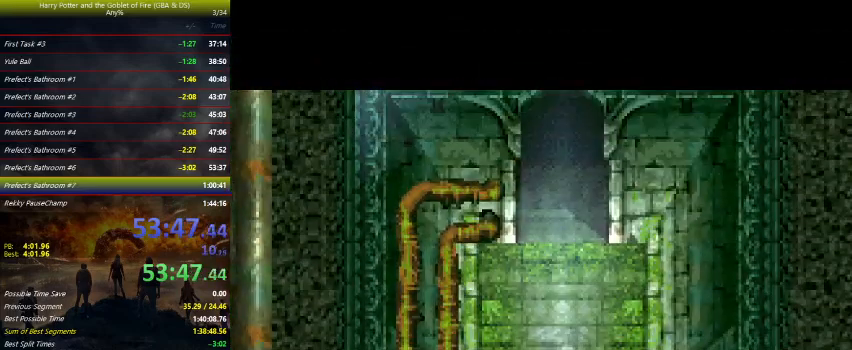
Gameplay with keyboard and mouse; each line is a JSON object with the keys held at the frame after it. "events" lists presses ("down") and releases ("up") of "a", "ctrl", "d", "down", "e", "escape", "f", "f1", "f4", "left", "q", "r", "return", "right", "s", "shift", "tab", "up", "w" and "z" between this image and that frame as [ms after this image, input, new state], when the widget could be followed in between. No other keys are recorded. Mouse buttons are not recorded. Not read: mouse_move.
{"keys": ["right"], "events": []}
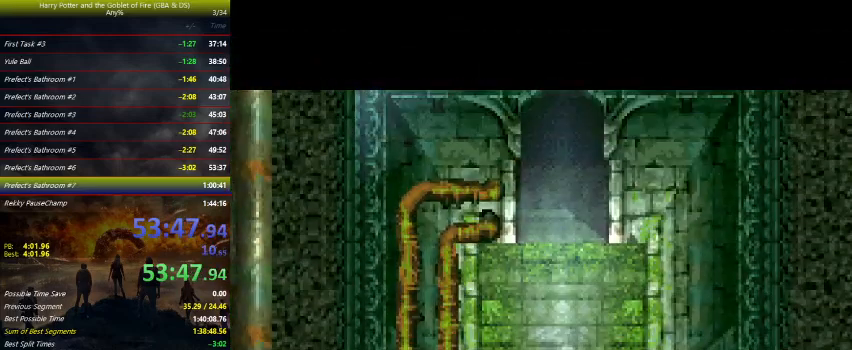
{"keys": ["right"], "events": []}
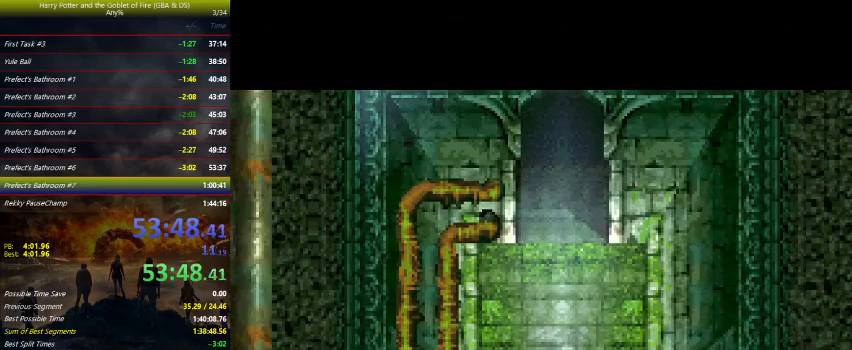
{"keys": ["right"], "events": []}
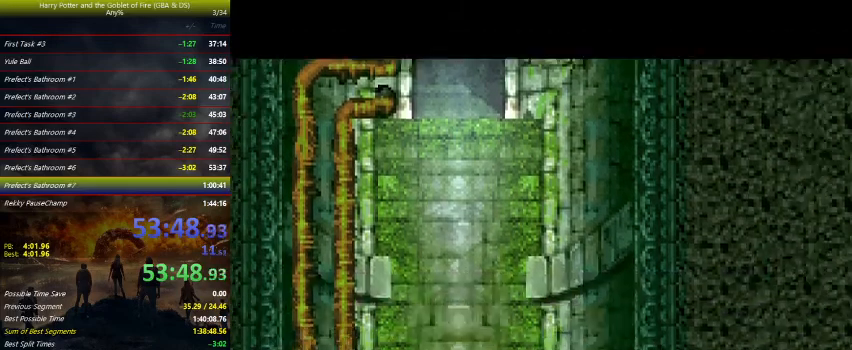
{"keys": ["right"], "events": []}
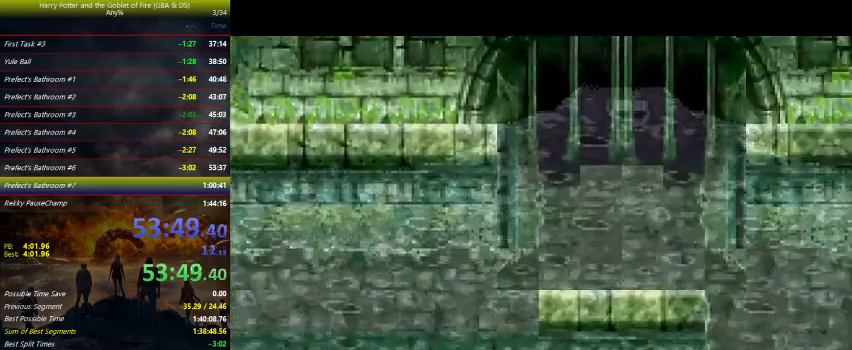
{"keys": ["right"], "events": []}
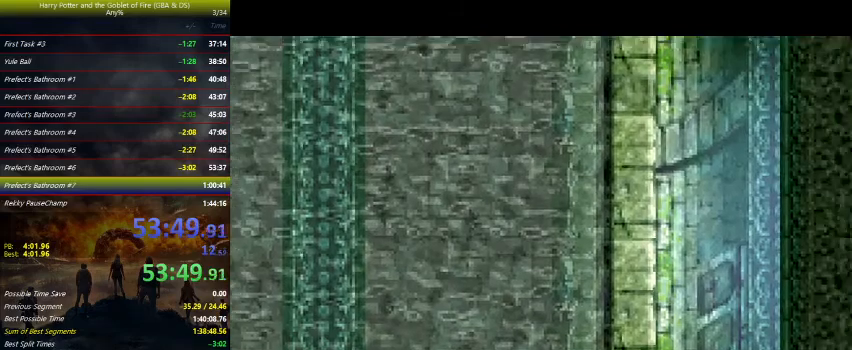
{"keys": ["right", "up"], "events": [[367, "up", "down"], [433, "up", "up"], [500, "up", "down"]]}
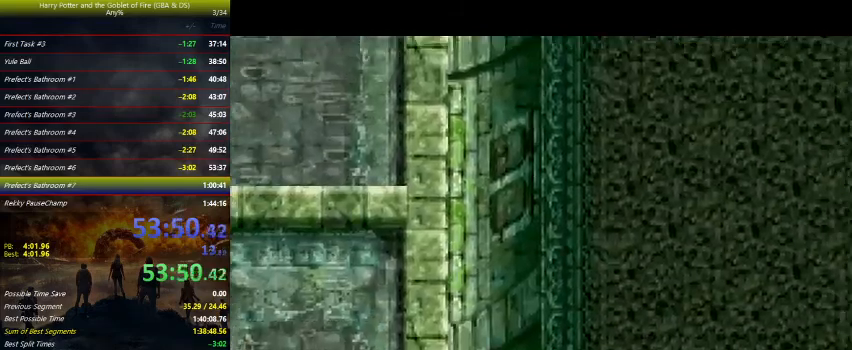
{"keys": ["right", "up"], "events": [[67, "up", "up"], [167, "up", "down"], [200, "up", "up"], [267, "up", "down"], [400, "up", "up"], [467, "up", "down"]]}
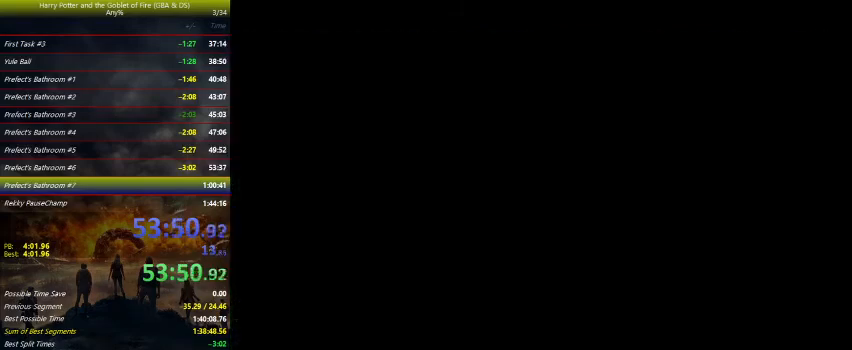
{"keys": ["right"], "events": [[67, "up", "up"]]}
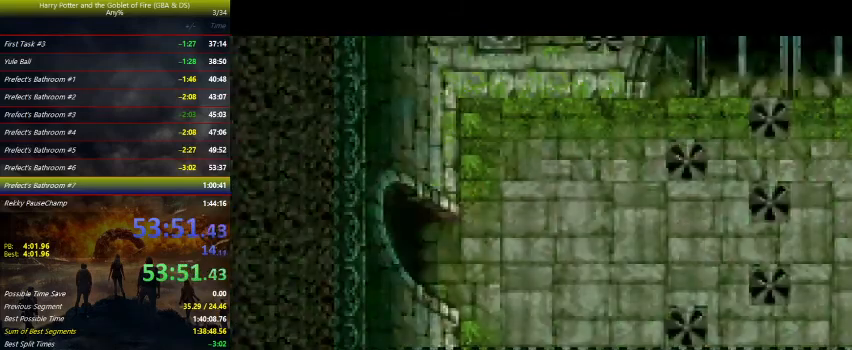
{"keys": ["right"], "events": []}
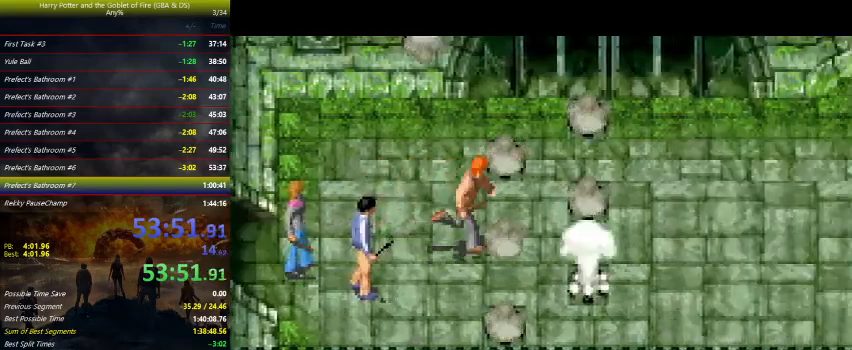
{"keys": ["right", "up"], "events": [[433, "up", "down"]]}
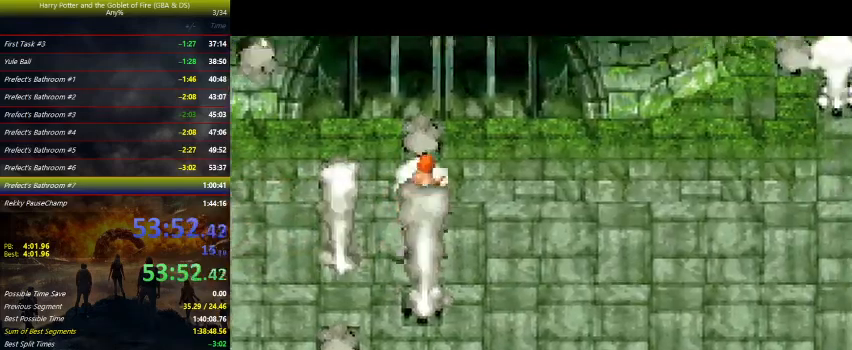
{"keys": ["right"], "events": [[100, "up", "up"]]}
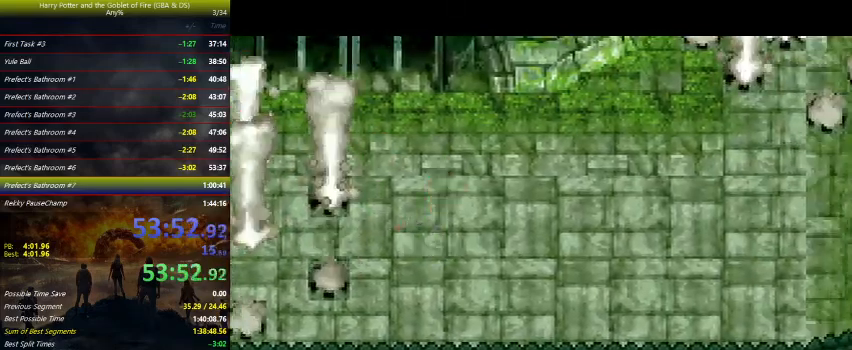
{"keys": ["right"], "events": []}
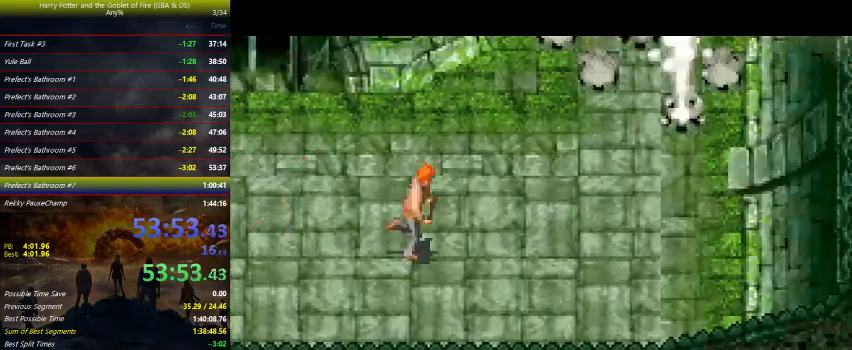
{"keys": ["right", "up"], "events": [[67, "up", "down"], [100, "up", "up"], [233, "up", "down"]]}
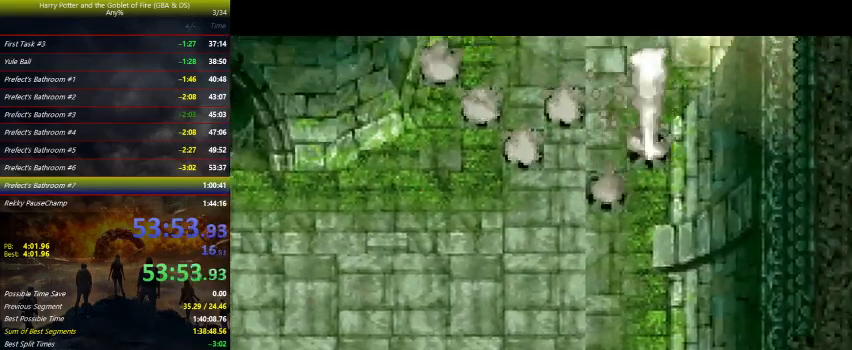
{"keys": ["right", "up"], "events": []}
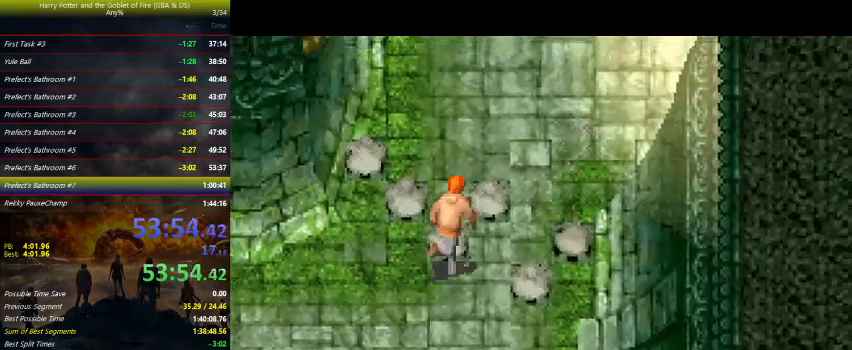
{"keys": ["right", "up"], "events": []}
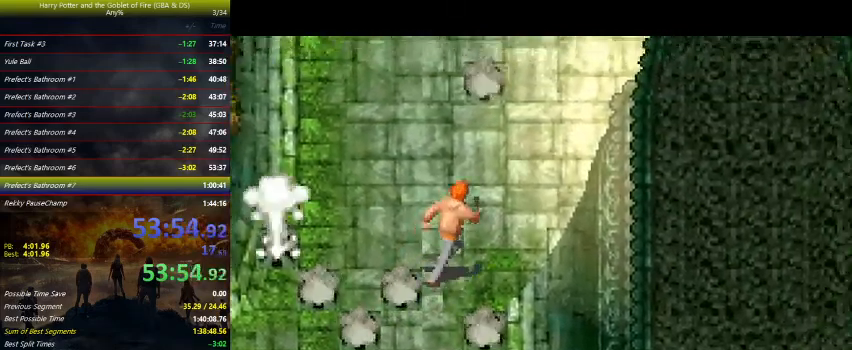
{"keys": ["right", "up"], "events": []}
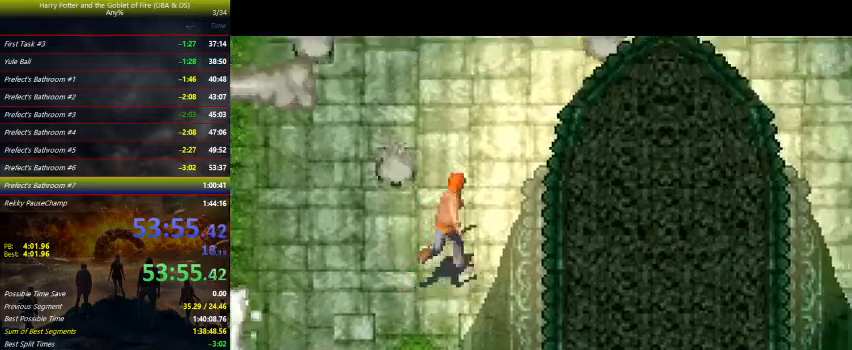
{"keys": ["right", "up"], "events": []}
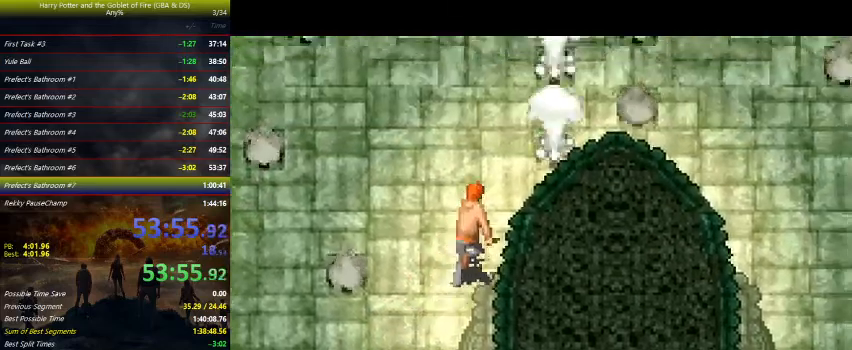
{"keys": ["right", "up"], "events": []}
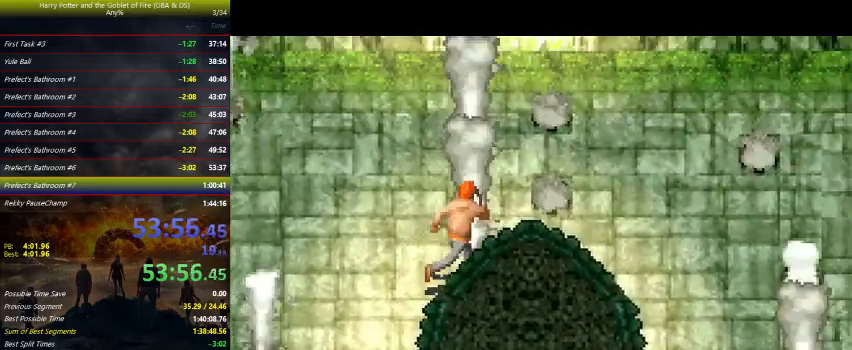
{"keys": ["right", "up"], "events": []}
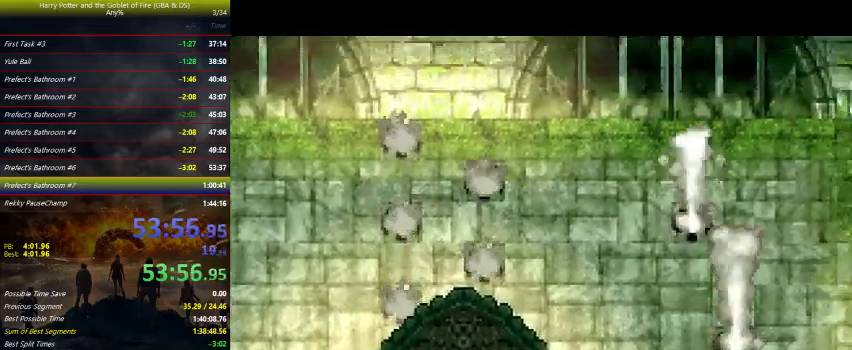
{"keys": ["down", "right"], "events": [[33, "up", "up"], [100, "down", "down"]]}
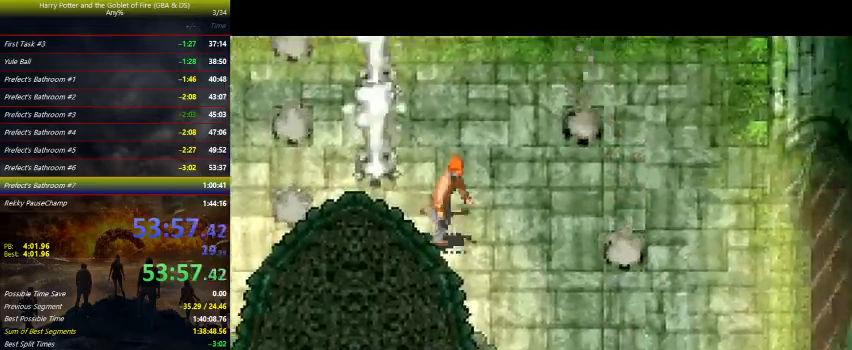
{"keys": ["down", "right"], "events": []}
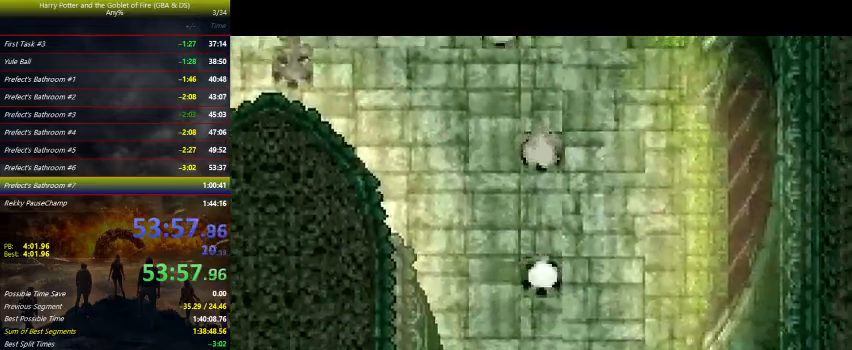
{"keys": ["down", "right"], "events": [[333, "right", "up"], [467, "right", "down"]]}
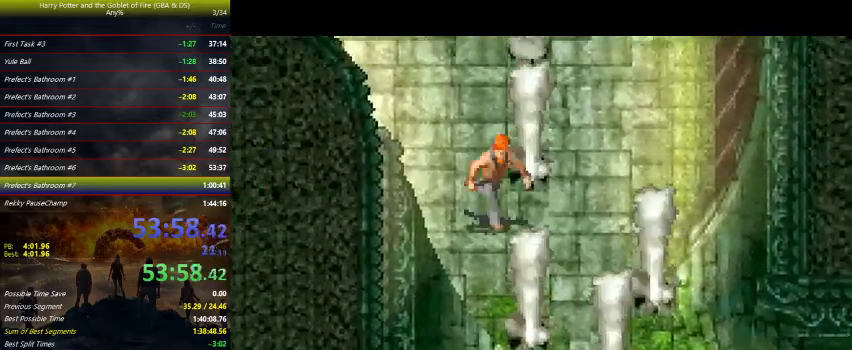
{"keys": ["down", "right"], "events": [[233, "down", "up"], [433, "down", "down"]]}
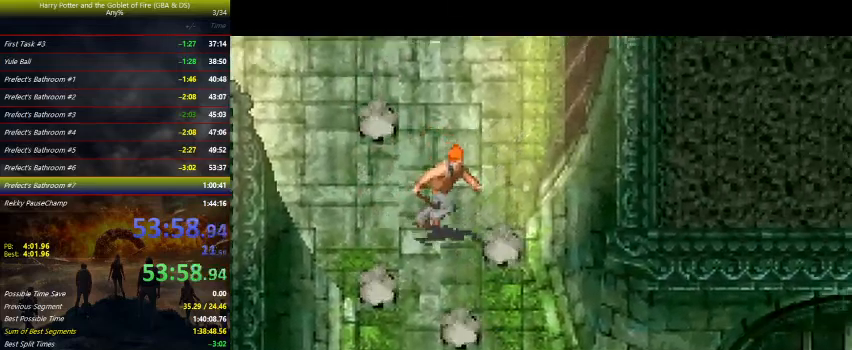
{"keys": ["down", "right"], "events": []}
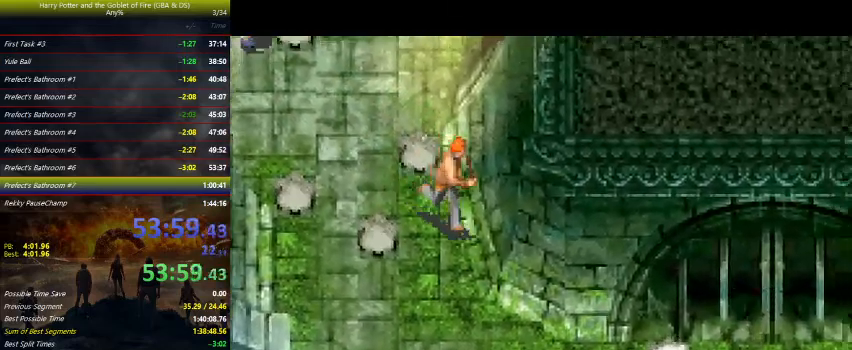
{"keys": ["down", "right"], "events": [[233, "right", "up"], [333, "right", "down"]]}
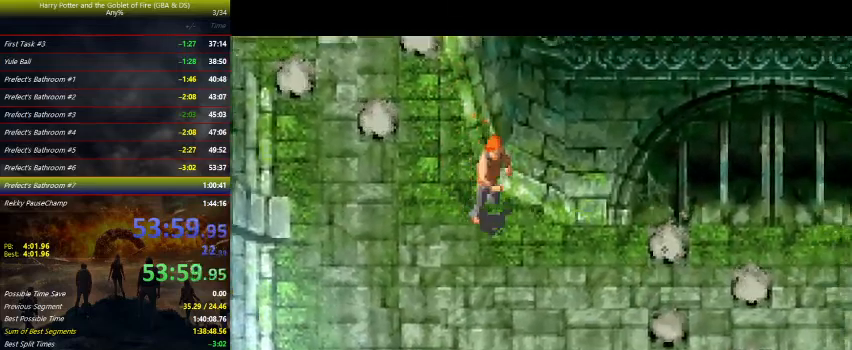
{"keys": ["down", "right"], "events": []}
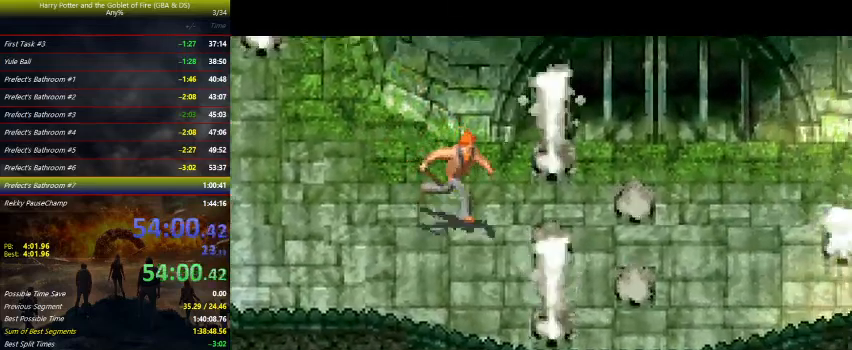
{"keys": ["right", "up"], "events": [[133, "down", "up"], [500, "up", "down"]]}
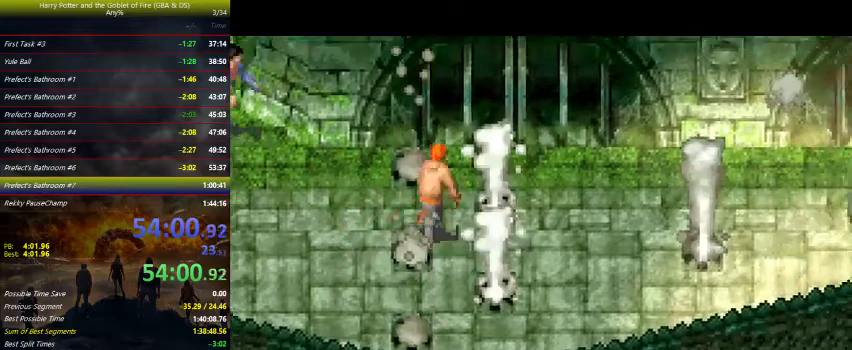
{"keys": ["right"], "events": [[433, "up", "up"]]}
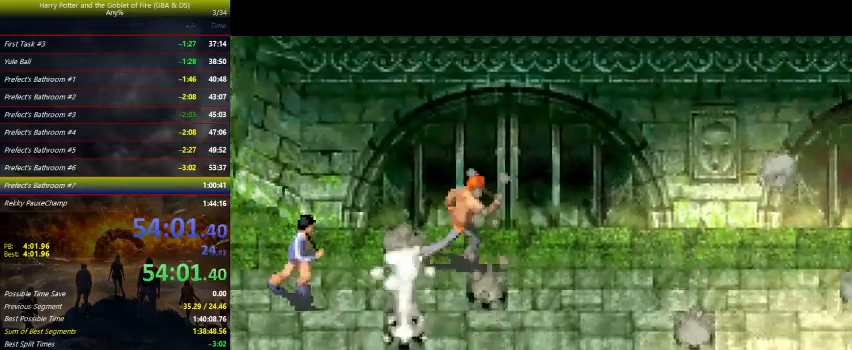
{"keys": ["down", "right"], "events": [[467, "down", "down"]]}